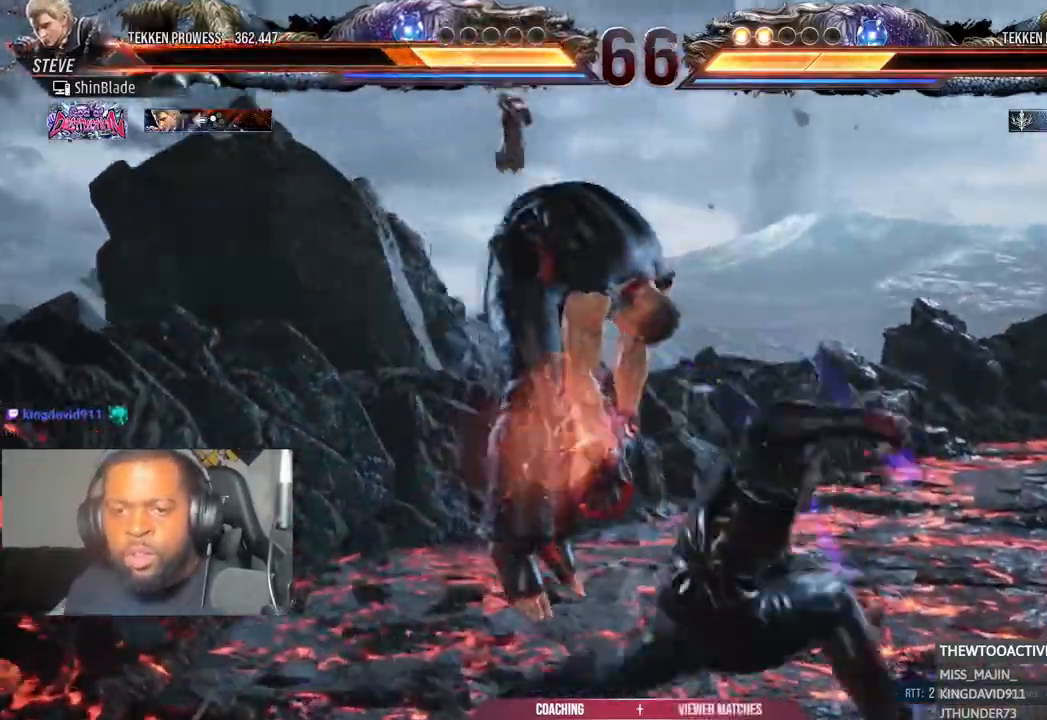
Gameplay with a controller (PlayStation layout); each line is a JSON object with the inputs held at the frame after it (dt_ms = milliseconds from this image to that frame). "events" lists button and stick changes between this image and that frame as [ms after this image, input, new state], when the widget could be followed in between. Not read: right_stick.
{"dt_ms": 500, "buttons": ["DPAD_LEFT"], "left_stick": "center", "events": [[17, "SQUARE", "up"], [83, "R1", "down"], [83, "SQUARE", "down"], [100, "R1", "up"], [183, "SQUARE", "up"], [217, "SQUARE", "down"], [283, "SQUARE", "up"], [350, "R1", "down"], [350, "SQUARE", "down"], [350, "TRIANGLE", "down"], [433, "SQUARE", "up"], [433, "TRIANGLE", "up"], [500, "R1", "up"]]}
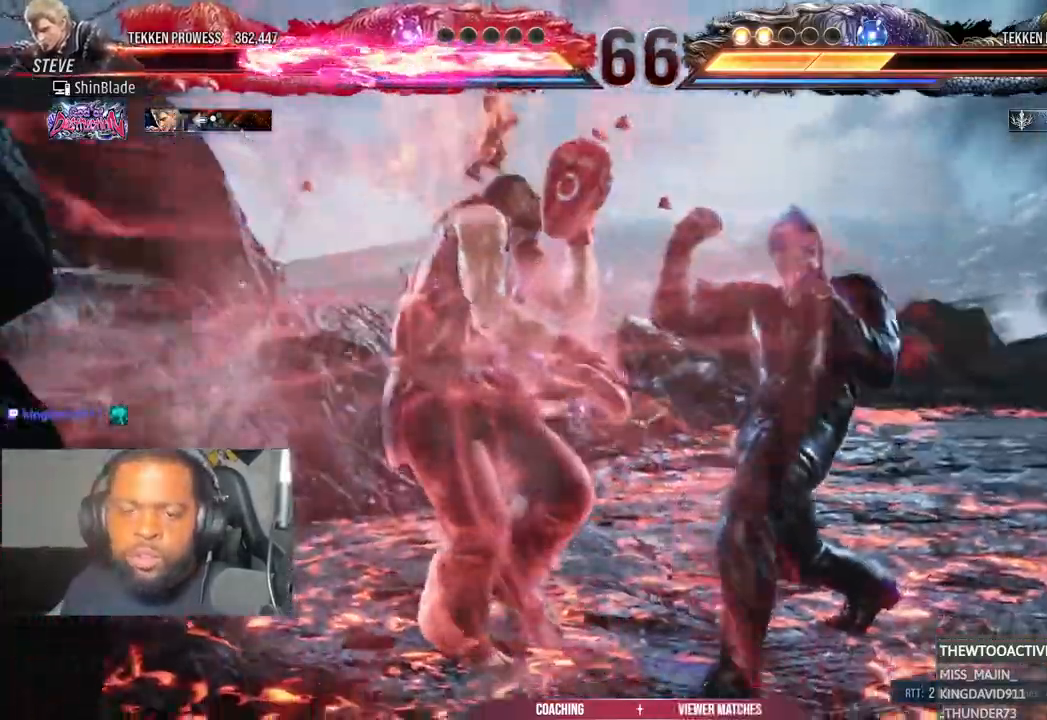
{"dt_ms": 500, "buttons": ["DPAD_LEFT"], "left_stick": "center", "events": [[150, "L1", "down"], [350, "R1", "down"], [400, "L1", "up"], [483, "R1", "up"]]}
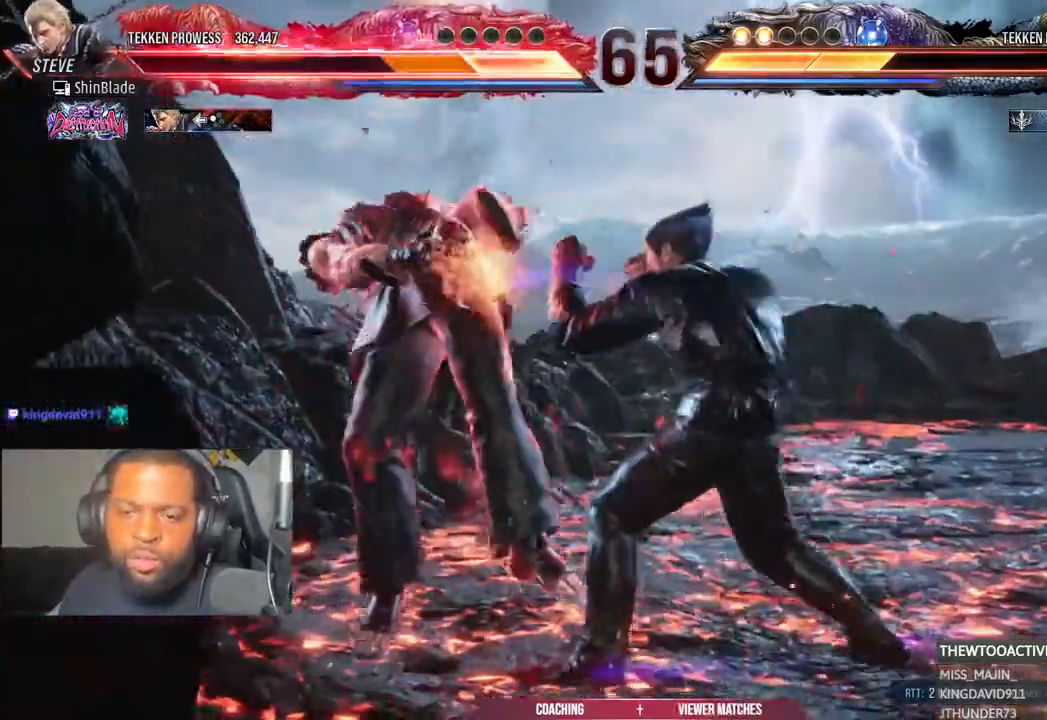
{"dt_ms": 500, "buttons": ["CROSS", "R1", "DPAD_LEFT"], "left_stick": "center", "events": [[33, "L1", "down"], [83, "L1", "up"], [200, "R1", "down"], [350, "R1", "up"], [467, "CROSS", "down"], [500, "R1", "down"]]}
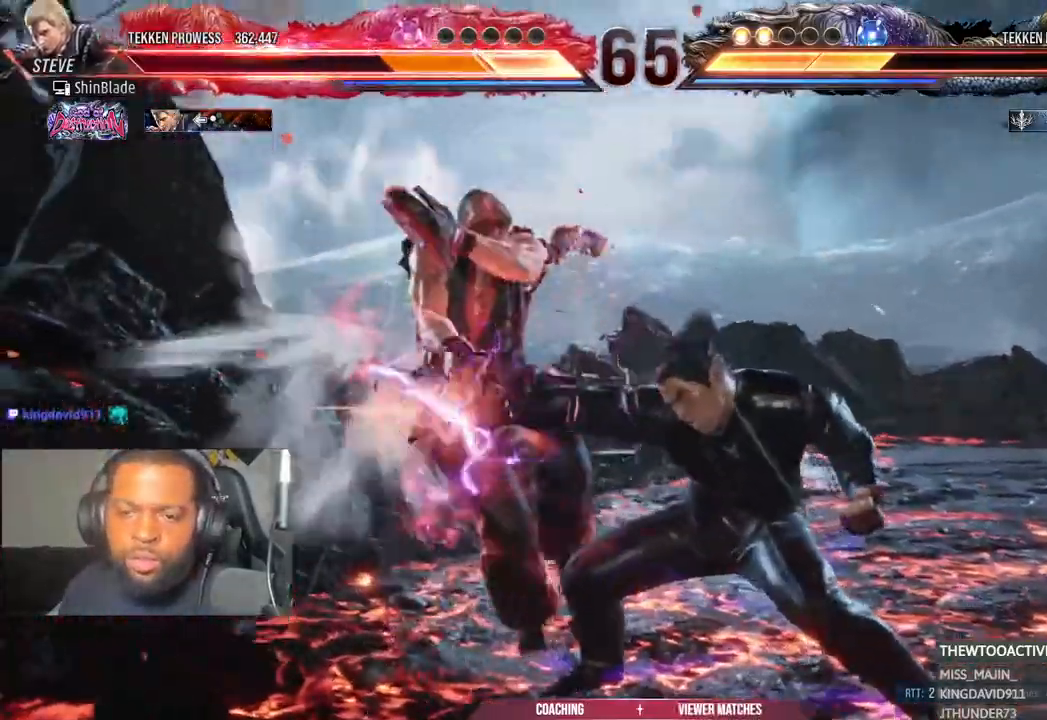
{"dt_ms": 500, "buttons": ["CIRCLE"], "left_stick": "center"}
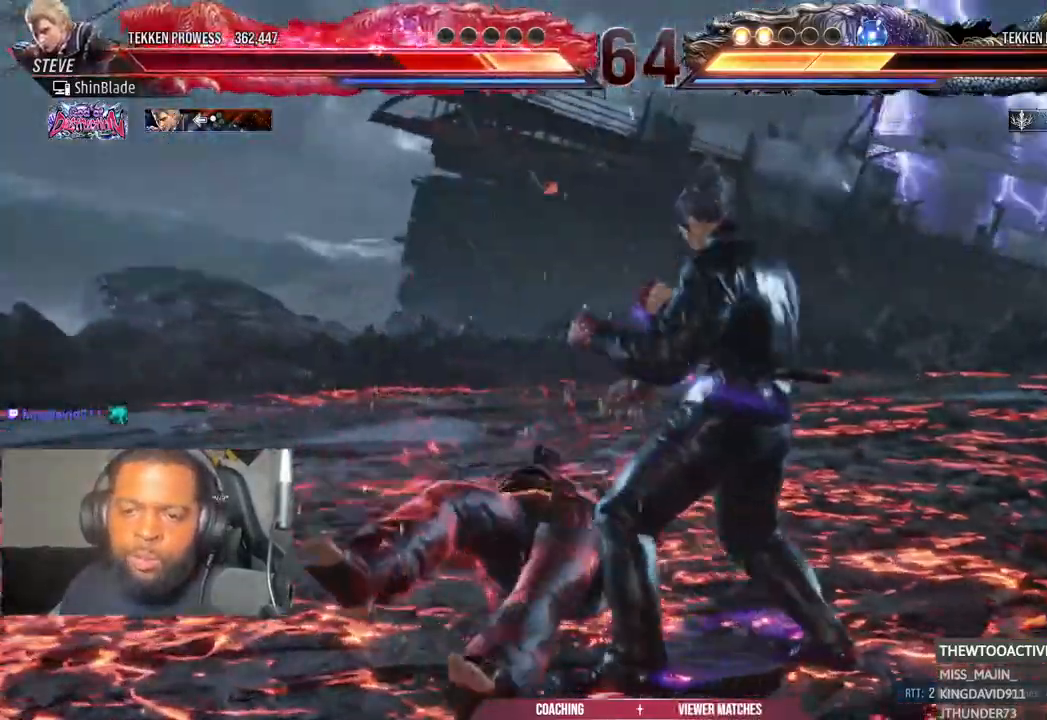
{"dt_ms": 500, "buttons": ["CIRCLE", "DPAD_LEFT"], "left_stick": "center", "events": [[50, "CIRCLE", "up"], [117, "CIRCLE", "down"], [200, "CIRCLE", "up"], [300, "CIRCLE", "down"], [350, "DPAD_LEFT", "down"]]}
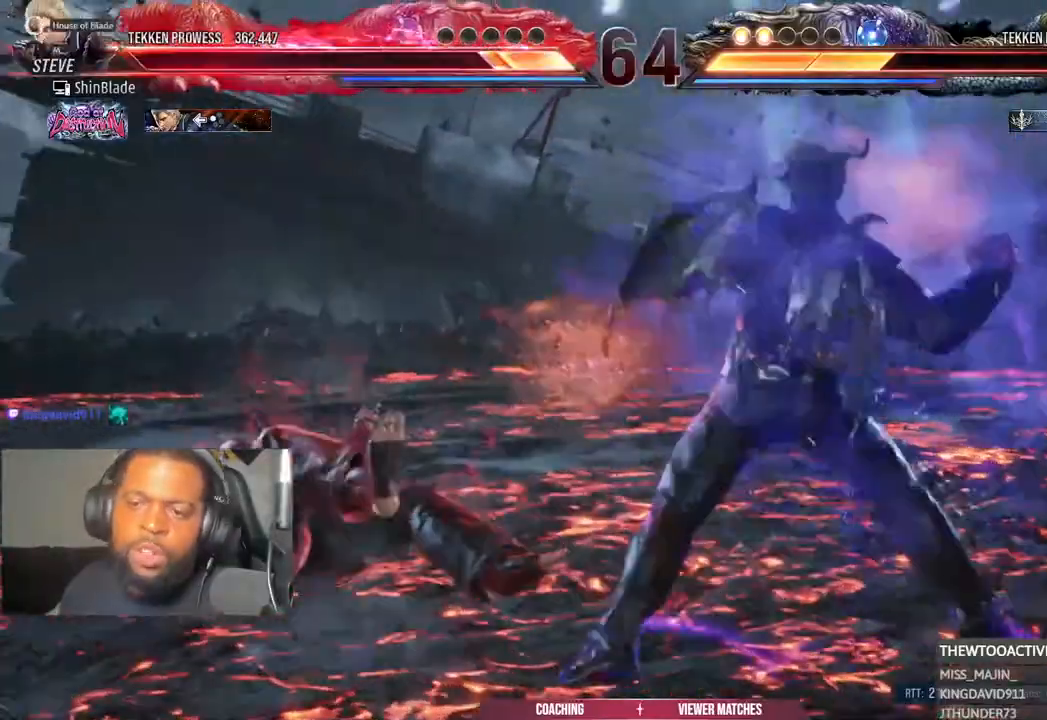
{"dt_ms": 500, "buttons": [], "left_stick": "center", "events": [[17, "CIRCLE", "up"], [500, "DPAD_LEFT", "up"]]}
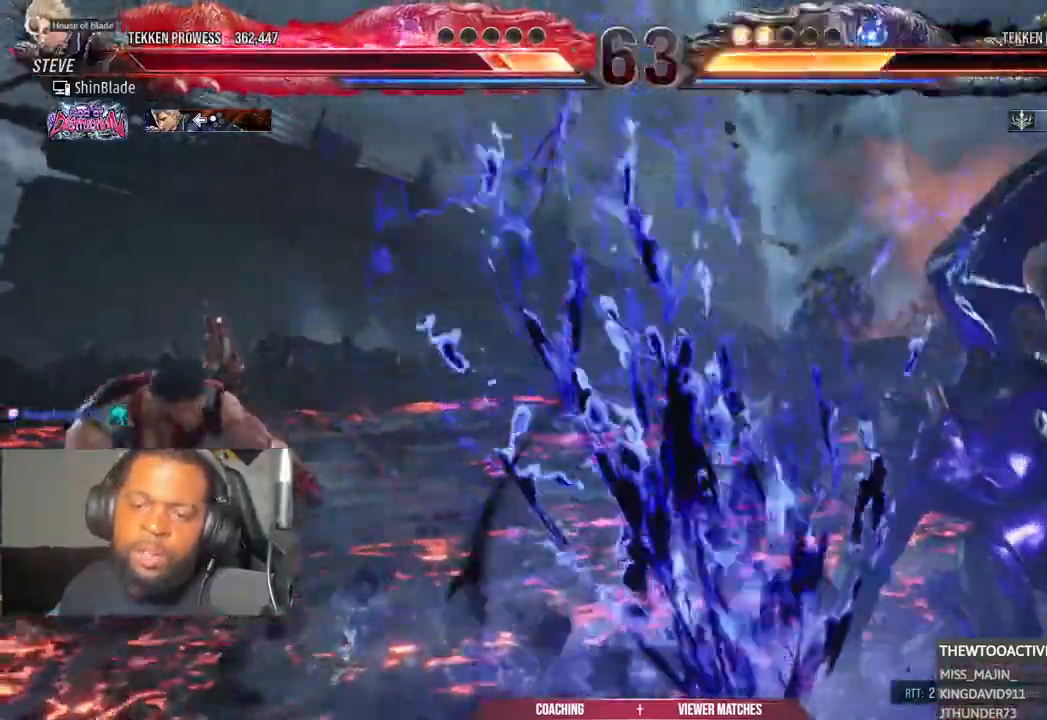
{"dt_ms": 1000, "buttons": [], "left_stick": "center"}
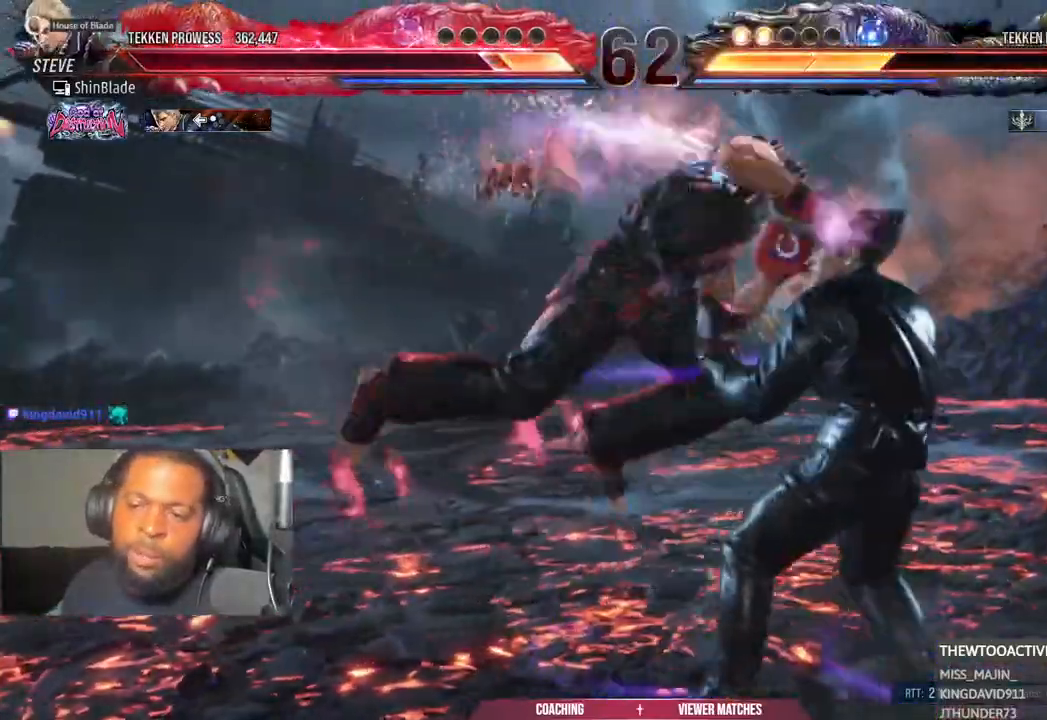
{"dt_ms": 1000, "buttons": ["SQUARE", "DPAD_LEFT"], "left_stick": "center"}